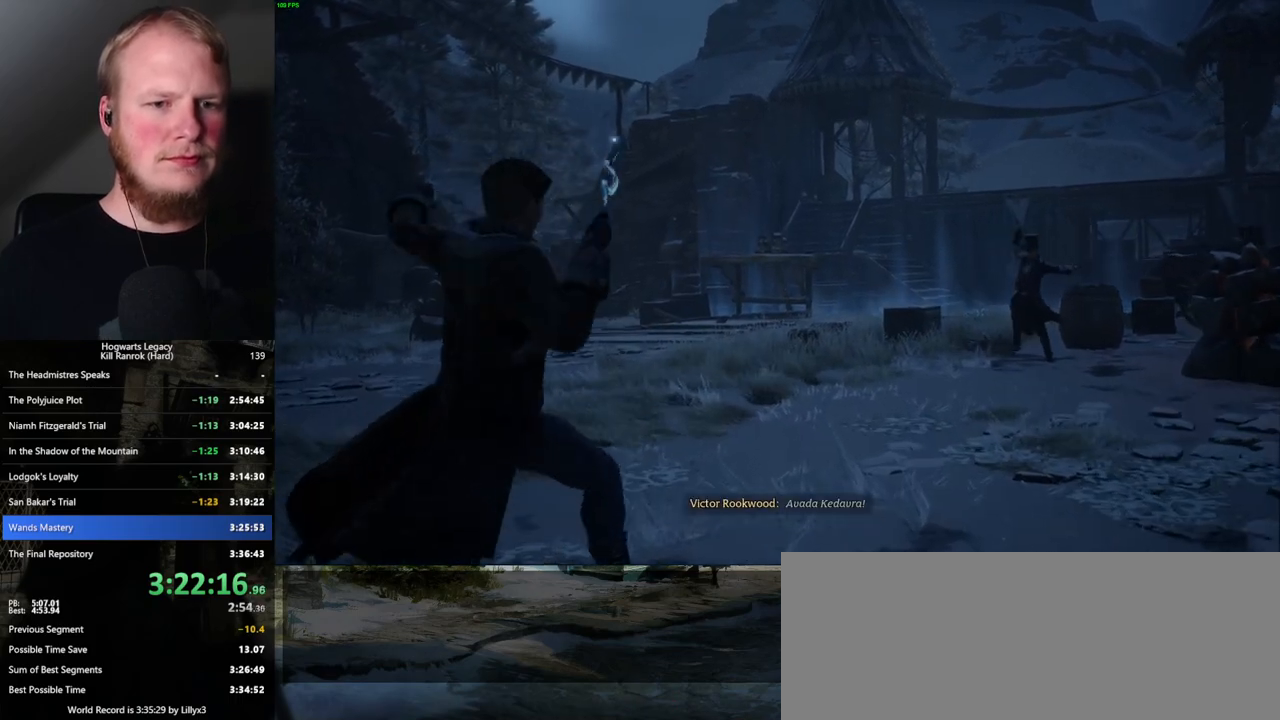
Gameplay with keyboard and mouse; each line is a JSON object with the keys and mouse buttons held at the frame after it. "events" lists presses ("down") and releases ("up") of ".", "/", "0", "1", "2", "3", "4", "5", "6", "7", "8", "9", "a", "alt_l", "alt_r", "b", "backslash", "backspace", "c", "caps_lock", "comma", "ctrl_l", "ctrl_r", "d", "e", "equals", "escape", "f", "f1", "f10", "f11", "f12", "f2", "f3", "f4", "f5", "f6", "f7", "f8", "f9", "g", "h", "i", "j", "k", "l", "lbracket", "m", "minus", "n", "o", "p", "q", "quote", "r", "rbracket", "return", "s", "semicolon", "shift_l", "shift_r", "space", "super_l", "super_r", "t", "tab", "tilde", "u", "v", "w", "x", "y", "z", "mouse_left", "mouse_wheel", "mouse_right", "mouse_mb4" and "mouse_mb5" between this image and that frame as [ms after this image, input, new state], when the widget could be followed in between. "mouse_left", "mouse_wheel", "mouse_right", "mouse_mb4", "mouse_mb5" = the "left", "wheel", "right", "mb4", "mb5" buttons of the "mouse" list. No other keys are recorded. "wheel" means that the mouse wheel is clicked or scrolled. Mouse movement is not recorded.
{"keys": ["space"], "mouse": [], "events": [[484, "space", "down"]]}
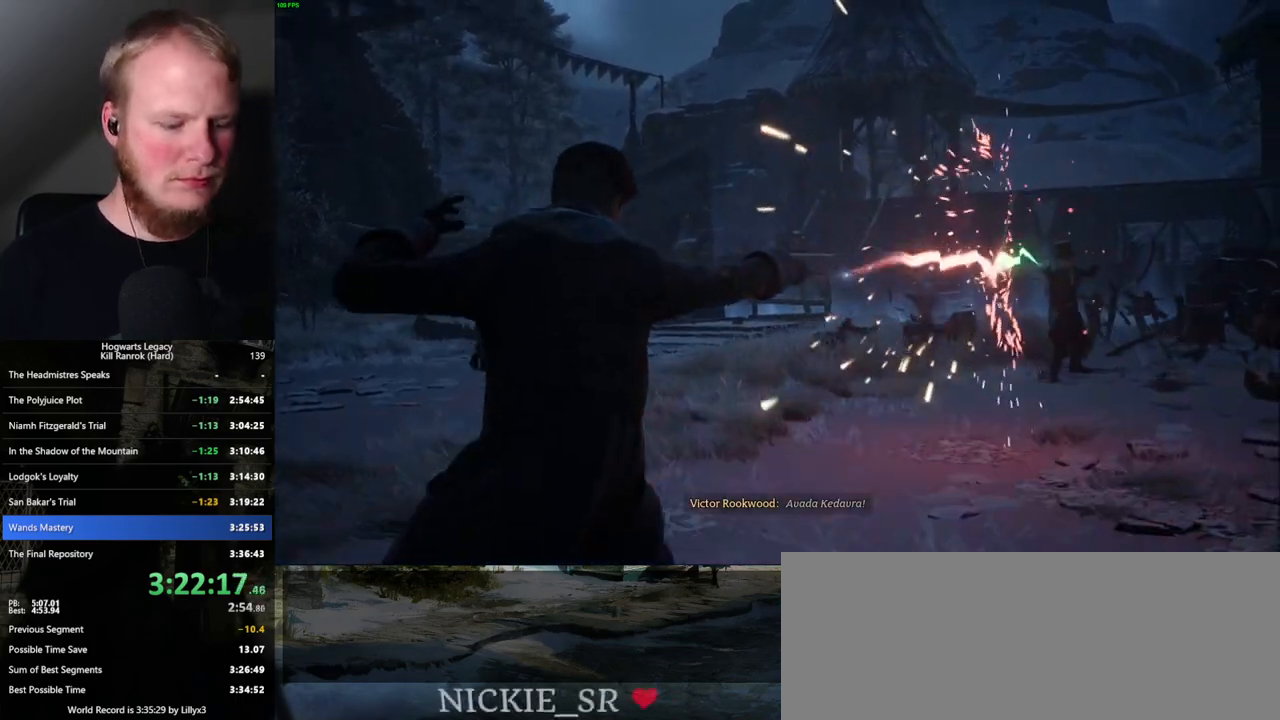
{"keys": [], "mouse": [], "events": [[84, "space", "up"], [200, "space", "down"], [267, "space", "up"], [300, "space", "down"], [350, "space", "up"], [417, "space", "down"], [484, "space", "up"]]}
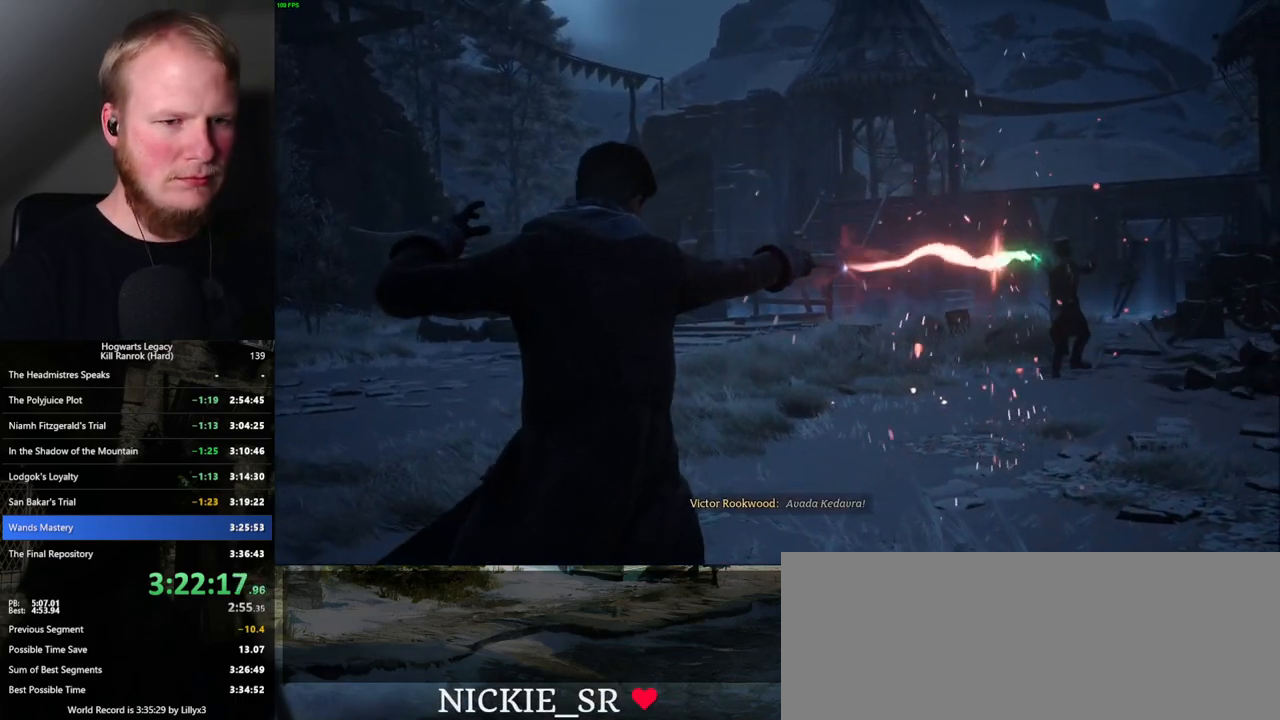
{"keys": [], "mouse": [], "events": [[17, "space", "down"], [67, "space", "up"], [150, "space", "down"], [200, "space", "up"], [234, "space", "down"], [284, "space", "up"], [334, "space", "down"], [400, "space", "up"], [434, "space", "down"], [484, "space", "up"]]}
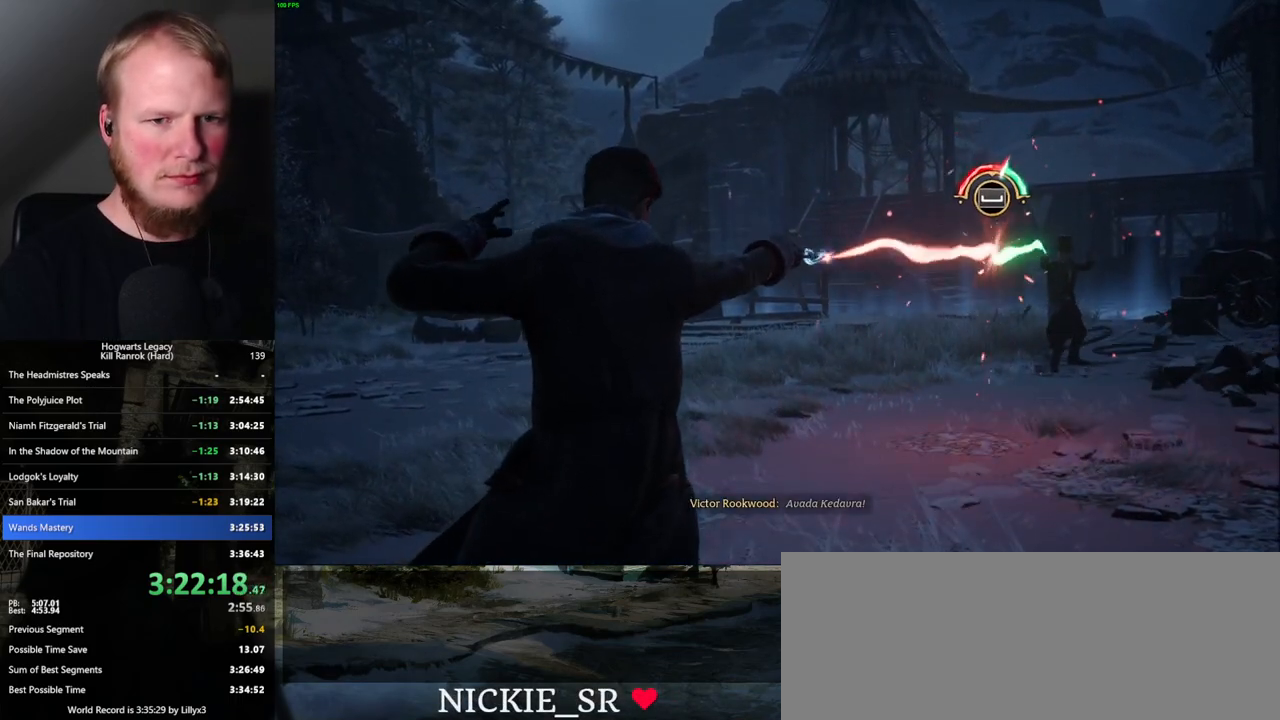
{"keys": ["space"], "mouse": [], "events": [[34, "space", "down"], [84, "space", "up"], [134, "space", "down"], [184, "space", "up"], [217, "space", "down"], [284, "space", "up"], [317, "space", "down"], [367, "space", "up"], [417, "space", "down"], [467, "space", "up"], [500, "space", "down"]]}
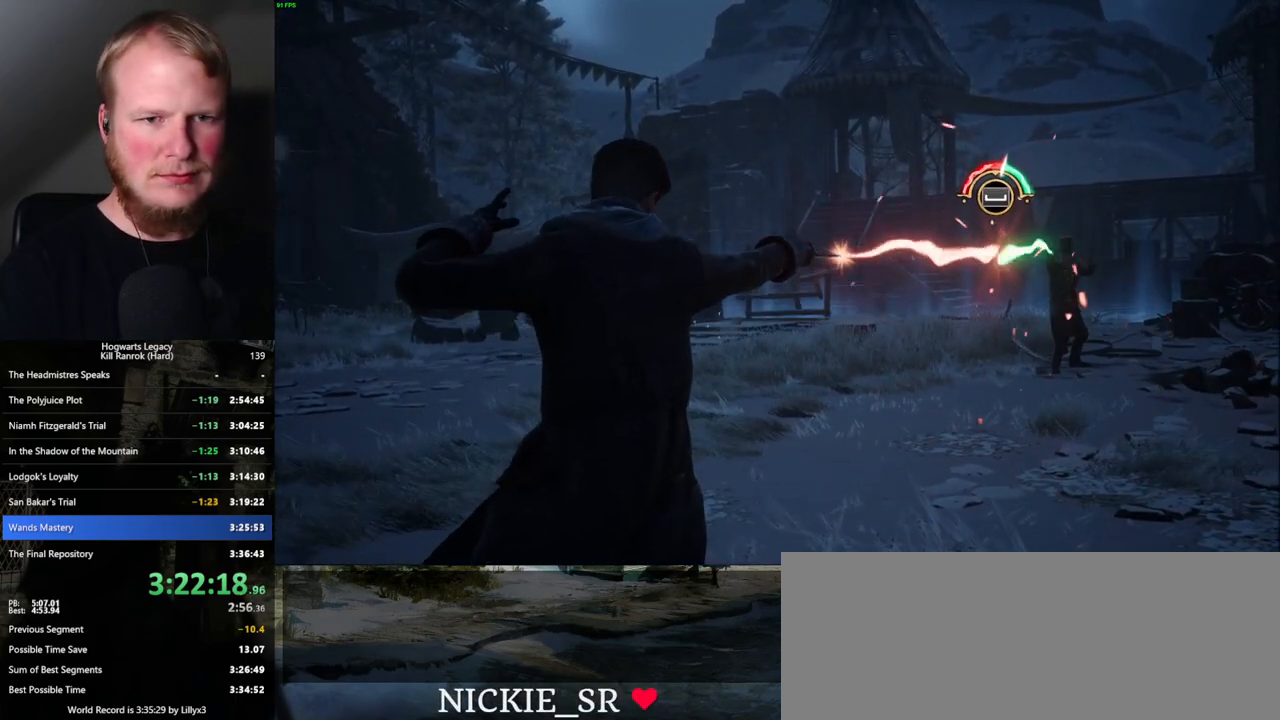
{"keys": ["space"], "mouse": [], "events": [[67, "space", "up"], [100, "space", "down"], [150, "space", "up"], [200, "space", "down"], [250, "space", "up"], [284, "space", "down"], [350, "space", "up"], [400, "space", "down"], [450, "space", "up"], [484, "space", "down"]]}
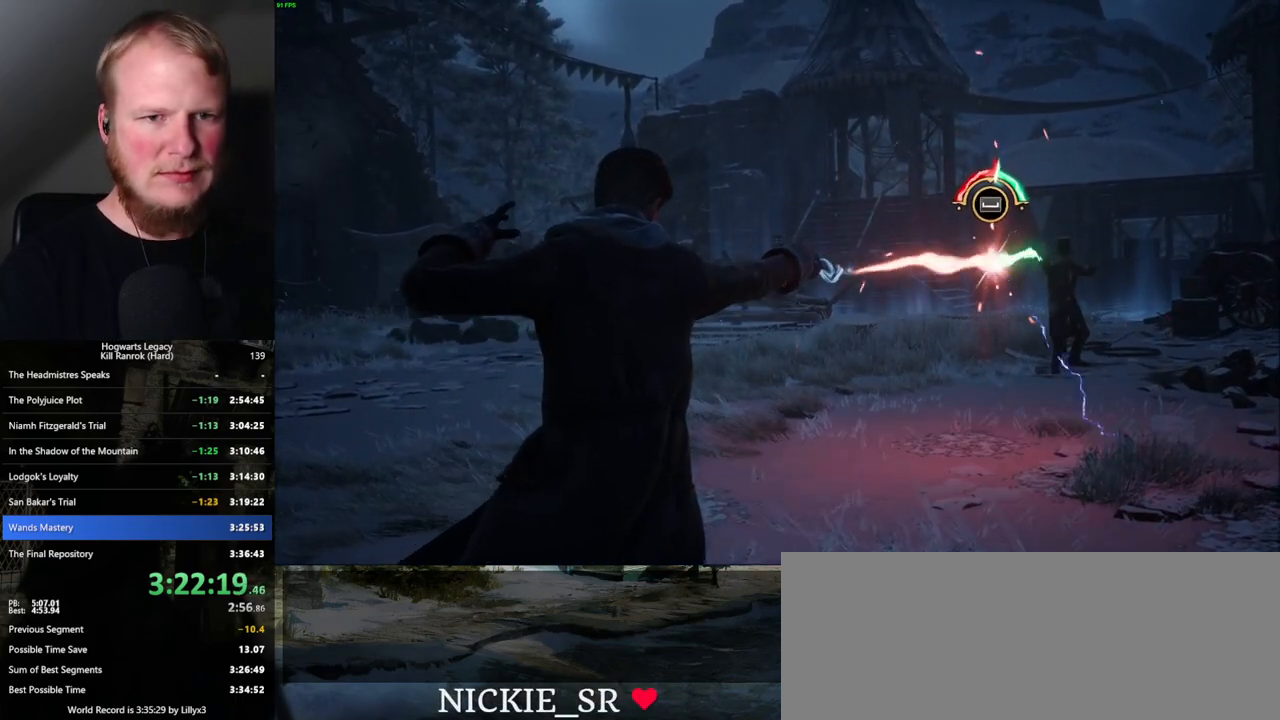
{"keys": ["space"], "mouse": [], "events": [[50, "space", "up"], [100, "space", "down"], [134, "space", "up"], [167, "space", "down"], [234, "space", "up"], [284, "space", "down"], [317, "space", "up"], [367, "space", "down"], [417, "space", "up"], [467, "space", "down"]]}
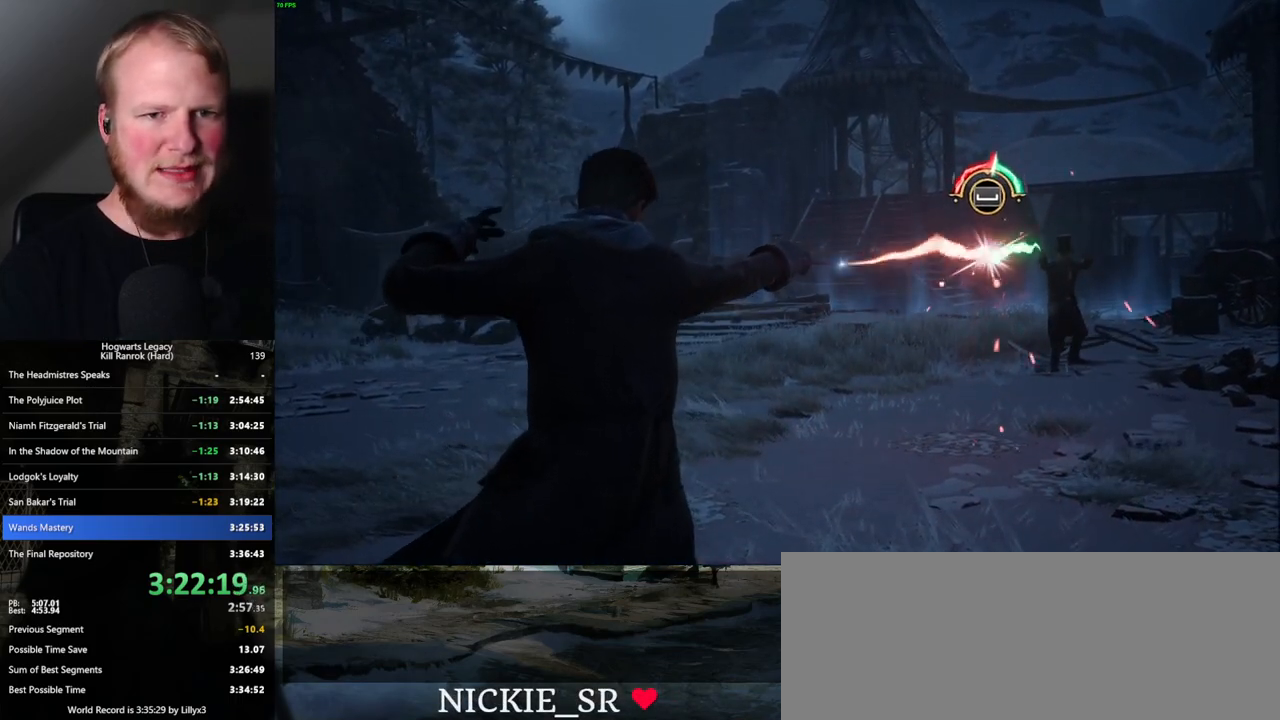
{"keys": ["space"], "mouse": [], "events": [[17, "space", "up"], [67, "space", "down"], [117, "space", "up"], [150, "space", "down"], [217, "space", "up"], [267, "space", "down"], [317, "space", "up"], [350, "space", "down"], [400, "space", "up"], [467, "space", "down"]]}
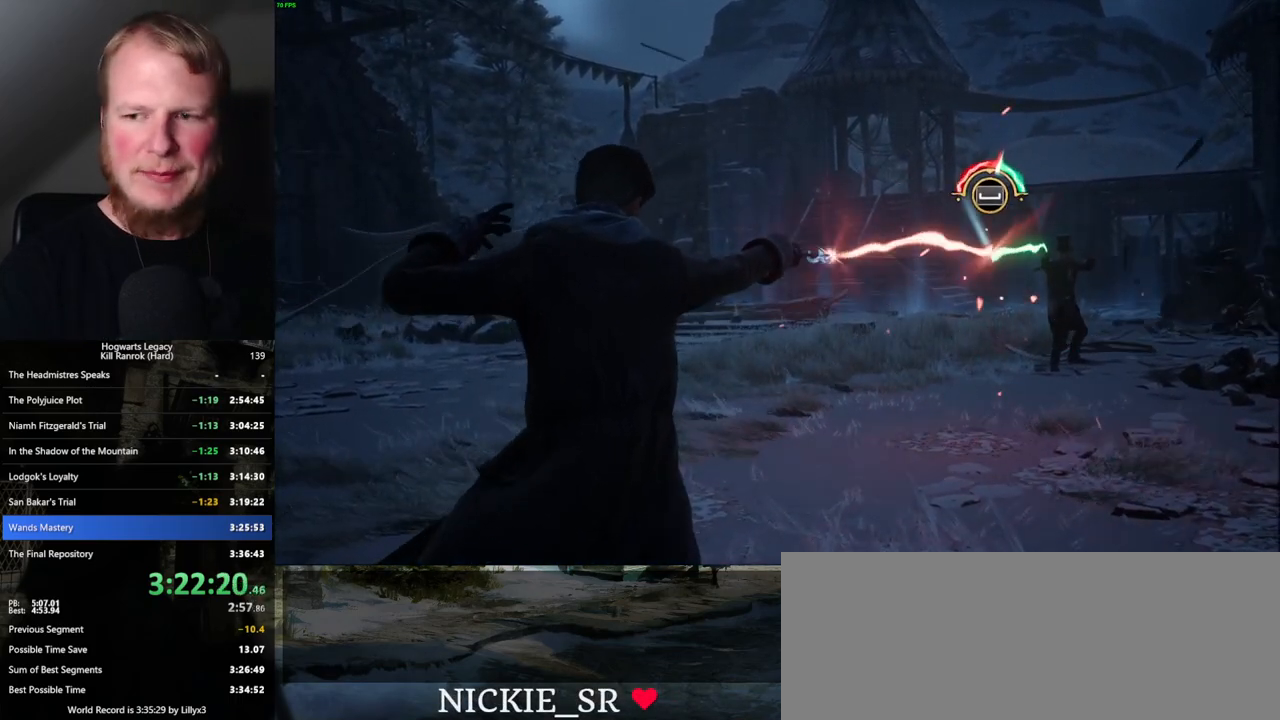
{"keys": [], "mouse": [], "events": [[17, "space", "up"], [34, "space", "down"], [84, "space", "up"], [167, "space", "down"], [217, "space", "up"], [234, "space", "down"], [300, "space", "up"], [367, "space", "down"], [400, "space", "up"], [434, "space", "down"], [484, "space", "up"]]}
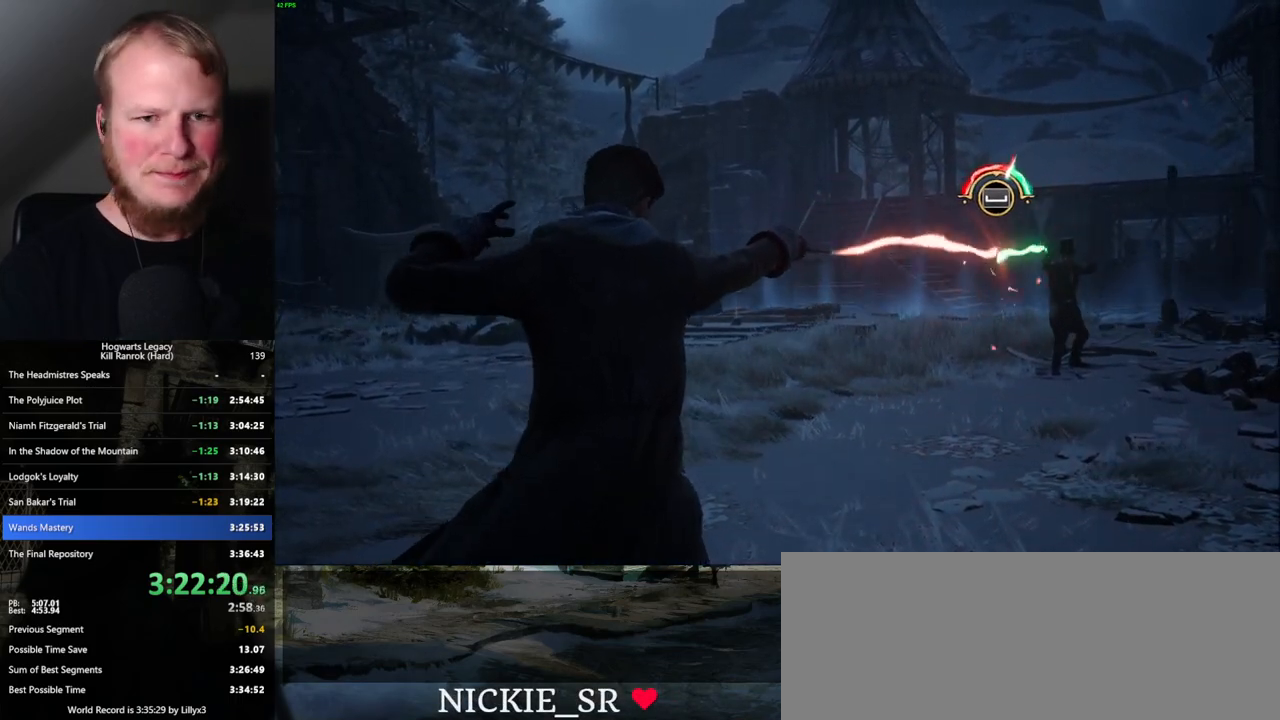
{"keys": [], "mouse": [], "events": [[34, "space", "down"], [84, "space", "up"], [134, "space", "down"], [167, "space", "up"], [234, "space", "down"], [284, "space", "up"], [317, "space", "down"], [367, "space", "up"], [434, "space", "down"], [484, "space", "up"]]}
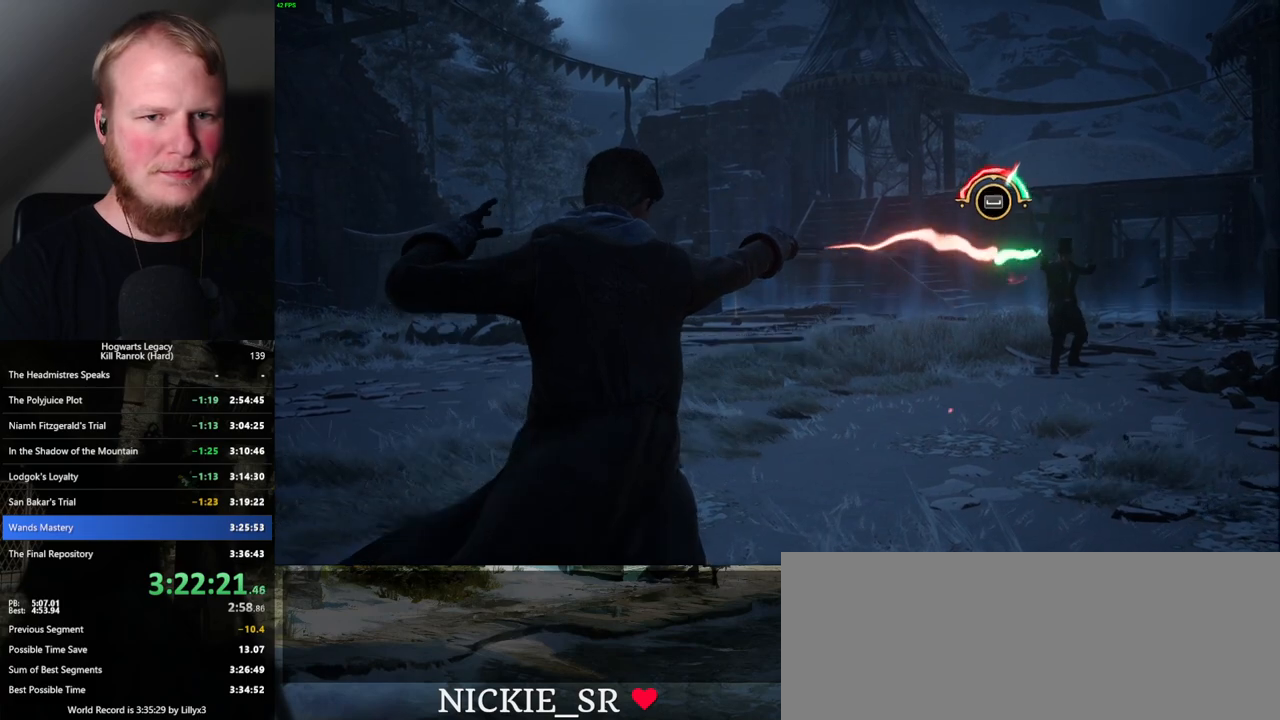
{"keys": [], "mouse": [], "events": [[34, "space", "down"], [50, "space", "up"], [117, "space", "down"], [167, "space", "up"], [217, "space", "down"], [267, "space", "up"], [317, "space", "down"], [367, "space", "up"], [417, "space", "down"], [467, "space", "up"]]}
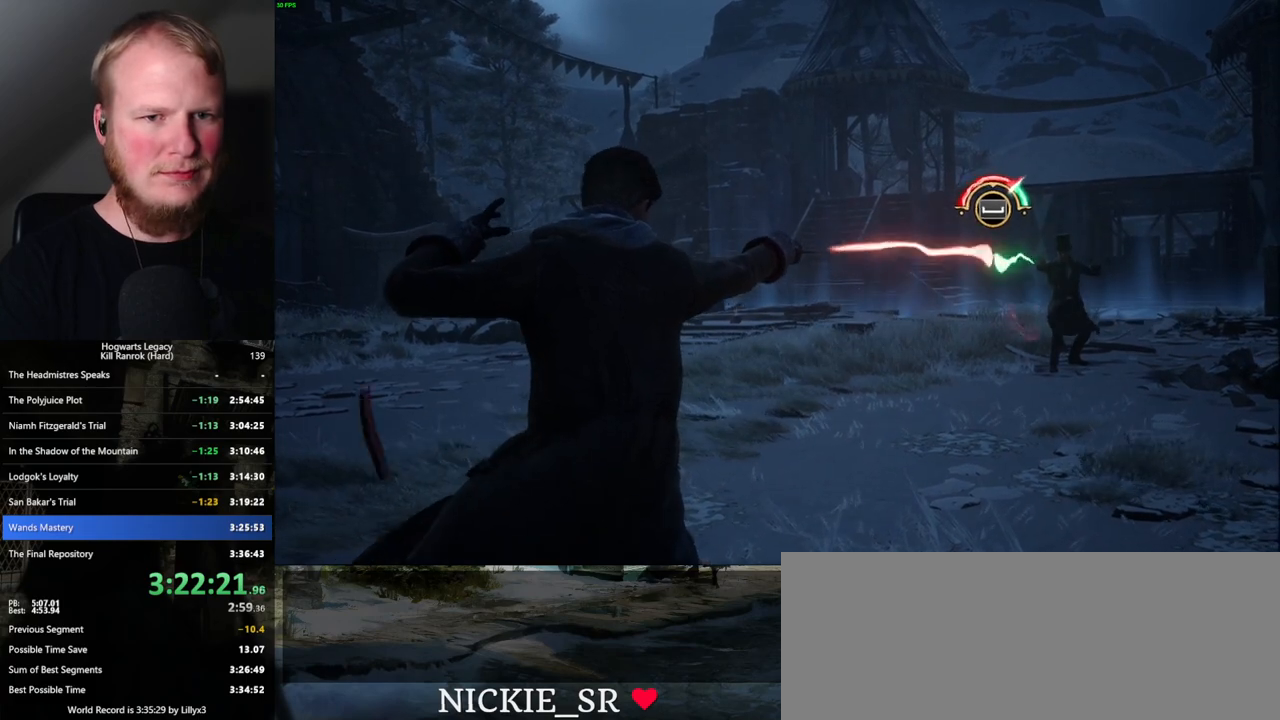
{"keys": ["space"], "mouse": [], "events": [[17, "space", "down"], [67, "space", "up"], [117, "space", "down"], [167, "space", "up"], [217, "space", "down"], [267, "space", "up"], [317, "space", "down"], [350, "space", "up"], [417, "space", "down"], [484, "space", "up"], [500, "space", "down"]]}
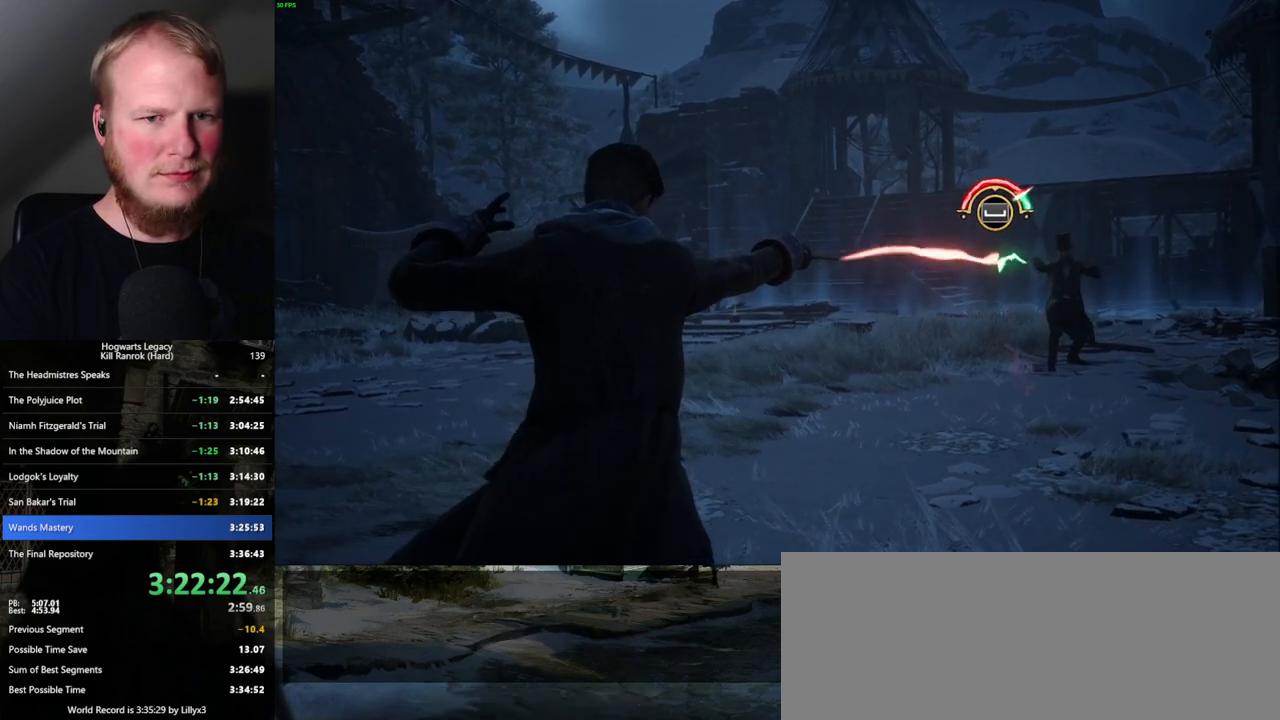
{"keys": [], "mouse": [], "events": [[67, "space", "up"], [117, "space", "down"], [167, "space", "up"], [200, "space", "down"], [250, "space", "up"], [317, "space", "down"], [367, "space", "up"], [400, "space", "down"], [434, "space", "up"]]}
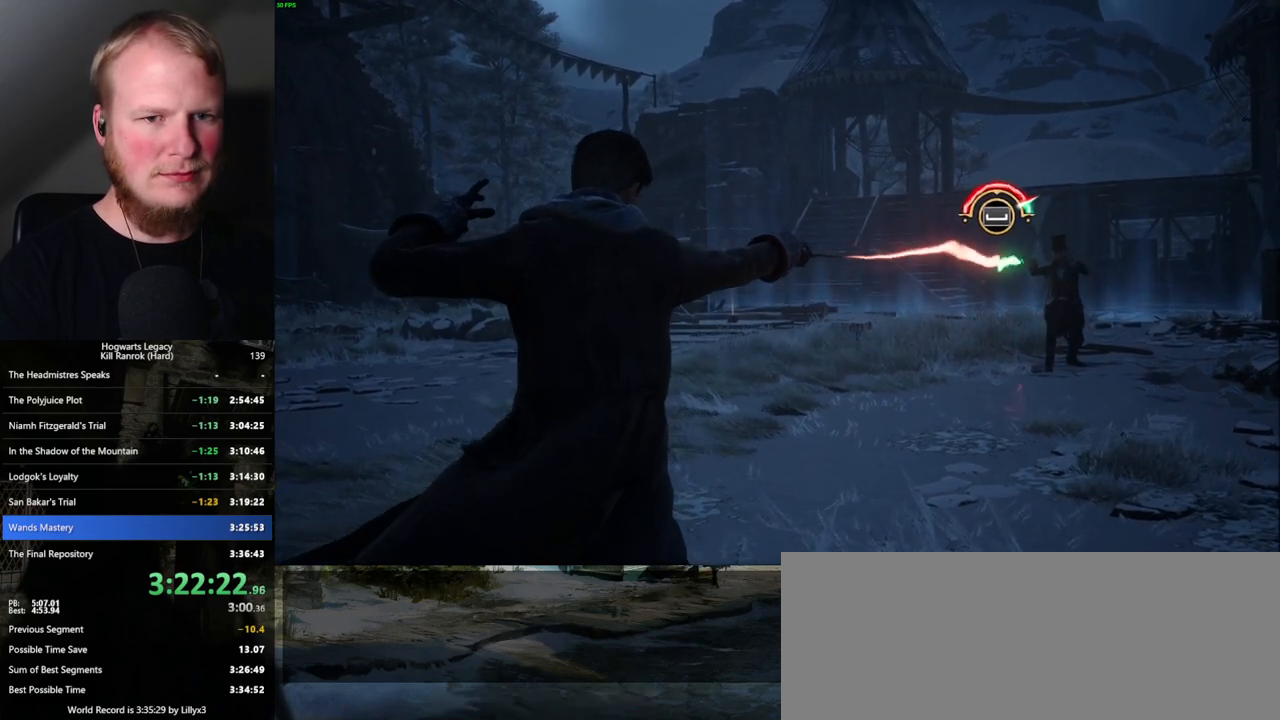
{"keys": ["space"], "mouse": [], "events": [[17, "space", "down"], [50, "space", "up"], [84, "space", "down"], [134, "space", "up"], [200, "space", "down"], [250, "space", "up"], [284, "space", "down"], [317, "space", "up"], [400, "space", "down"]]}
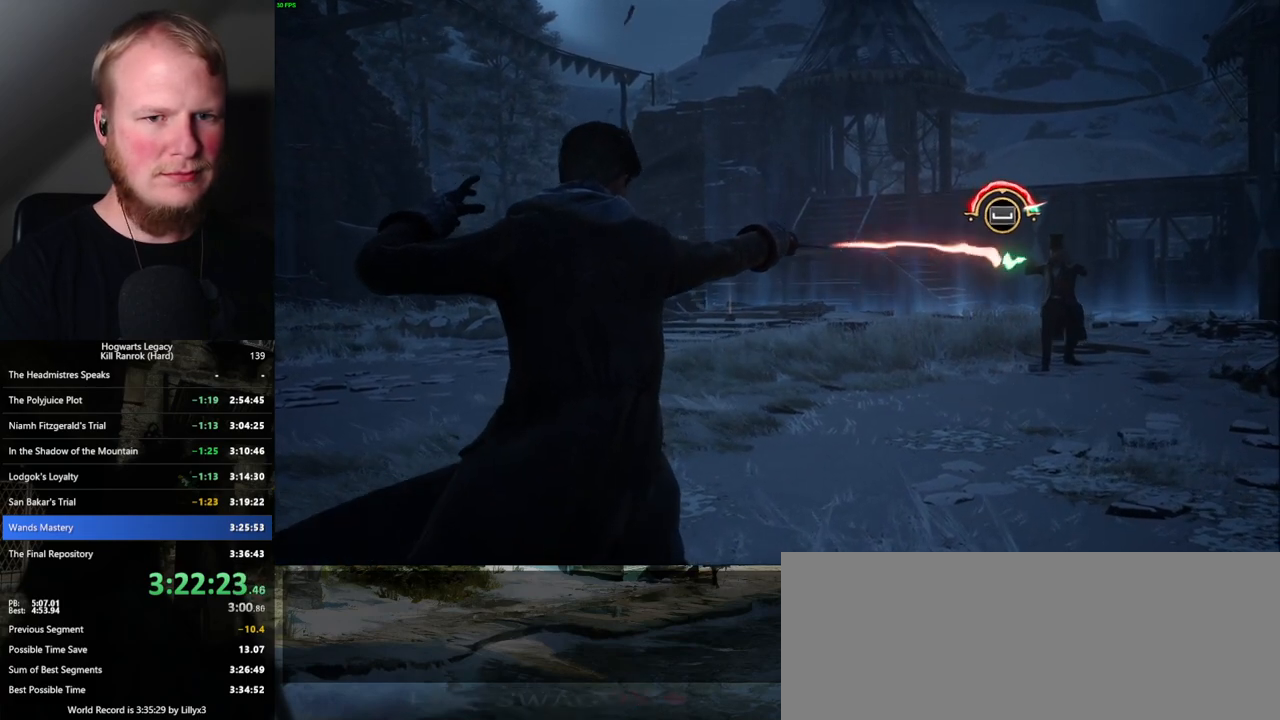
{"keys": ["space"], "mouse": [], "events": [[17, "space", "up"], [167, "space", "down"], [200, "space", "up"], [284, "space", "down"], [350, "space", "up"], [367, "space", "down"], [400, "space", "up"], [500, "space", "down"]]}
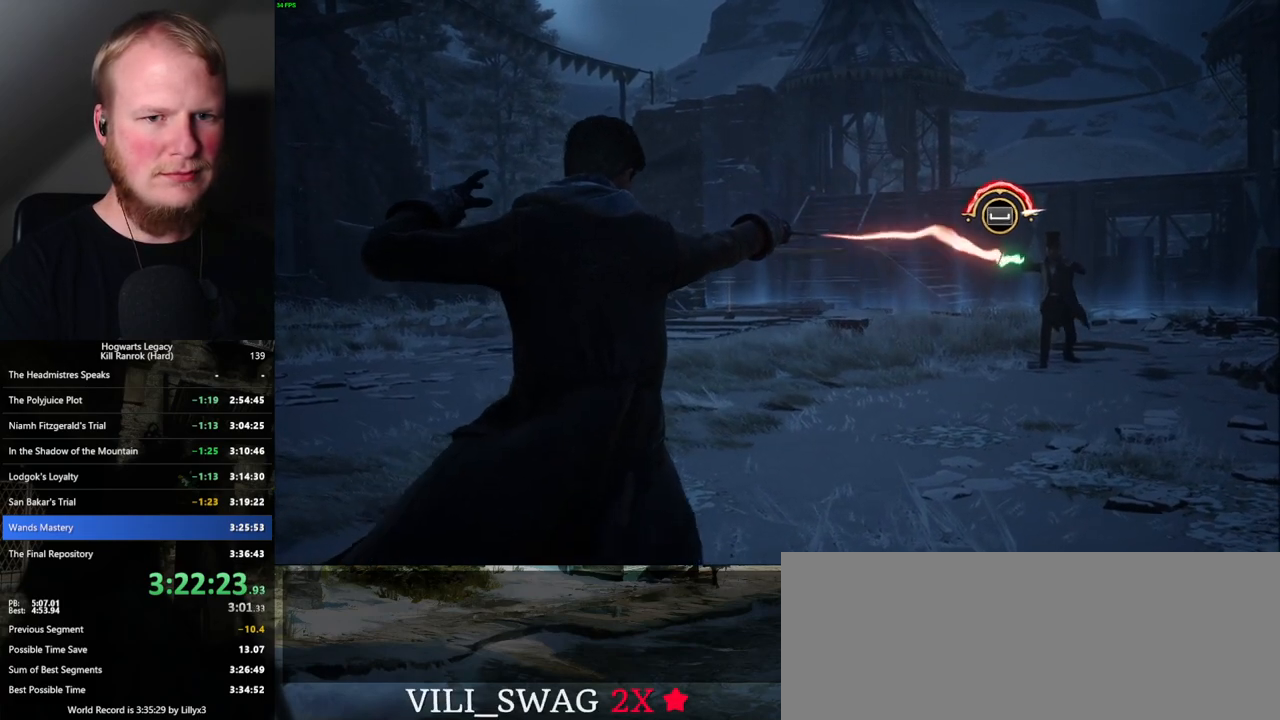
{"keys": ["space"], "mouse": [], "events": [[50, "space", "up"], [67, "space", "down"], [117, "space", "up"], [200, "space", "down"], [250, "space", "up"], [267, "space", "down"], [334, "space", "up"], [384, "space", "down"], [450, "space", "up"], [467, "space", "down"]]}
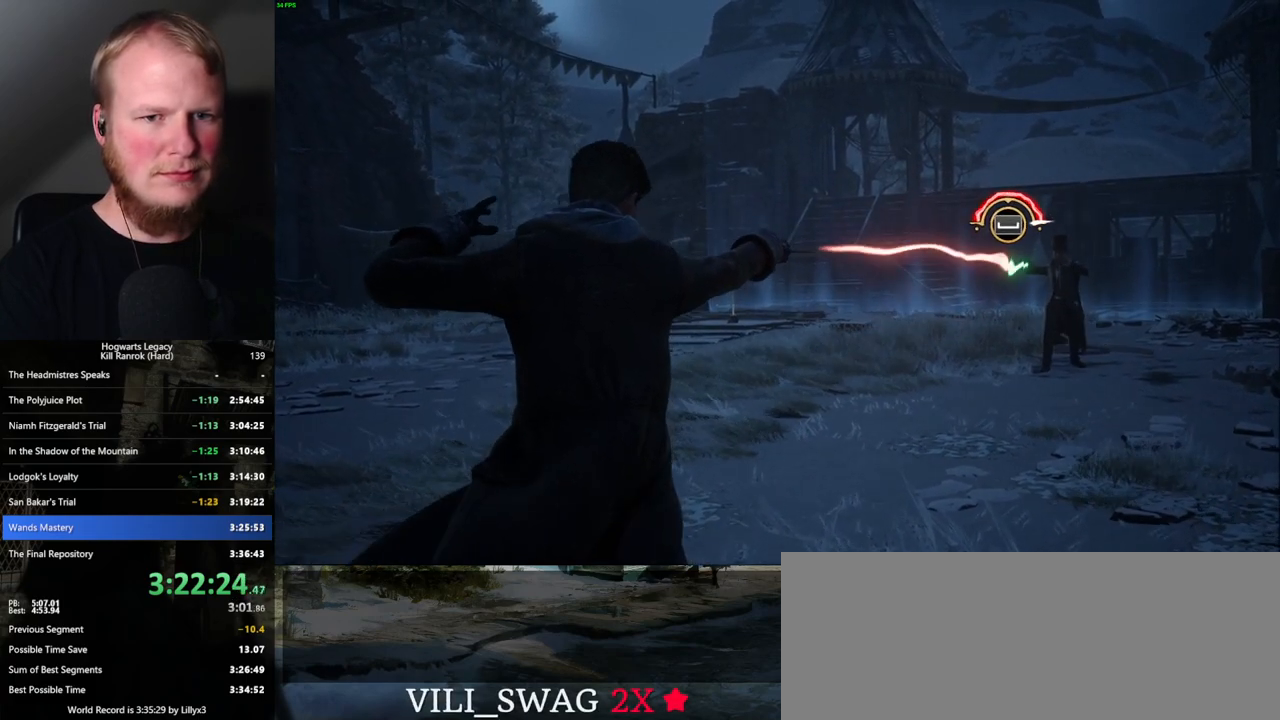
{"keys": ["space"], "mouse": [], "events": [[34, "space", "up"], [84, "space", "down"], [134, "space", "up"], [184, "space", "down"], [234, "space", "up"], [300, "space", "down"], [350, "space", "up"], [384, "space", "down"], [434, "space", "up"], [500, "space", "down"]]}
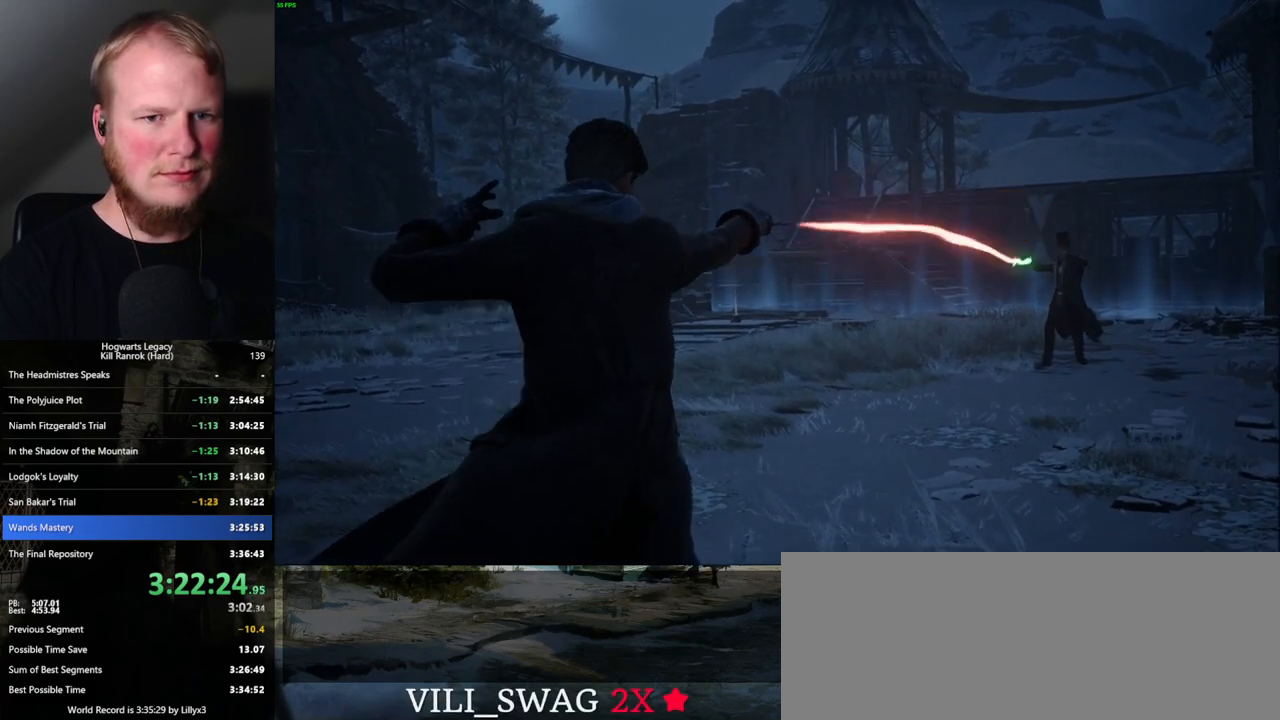
{"keys": [], "mouse": [], "events": [[50, "space", "up"], [117, "space", "down"], [150, "space", "up"], [200, "space", "down"], [250, "space", "up"], [317, "space", "down"], [350, "space", "up"]]}
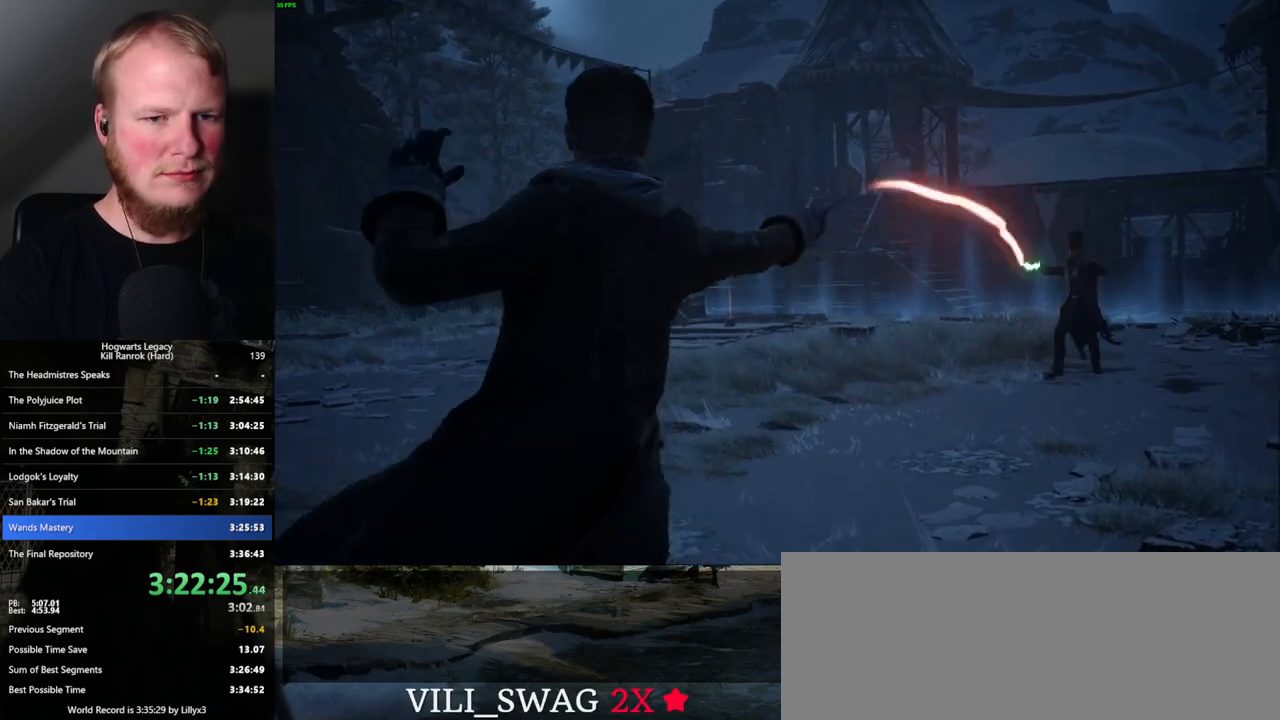
{"keys": [], "mouse": [], "events": []}
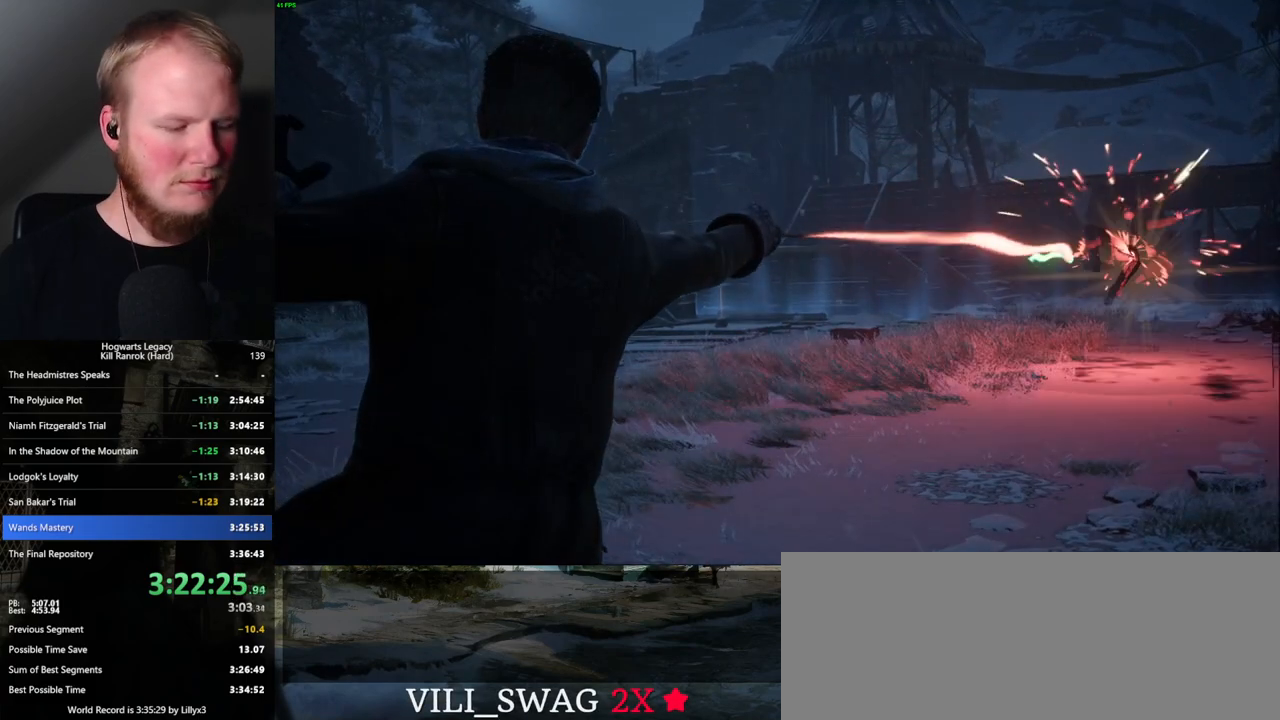
{"keys": [], "mouse": [], "events": []}
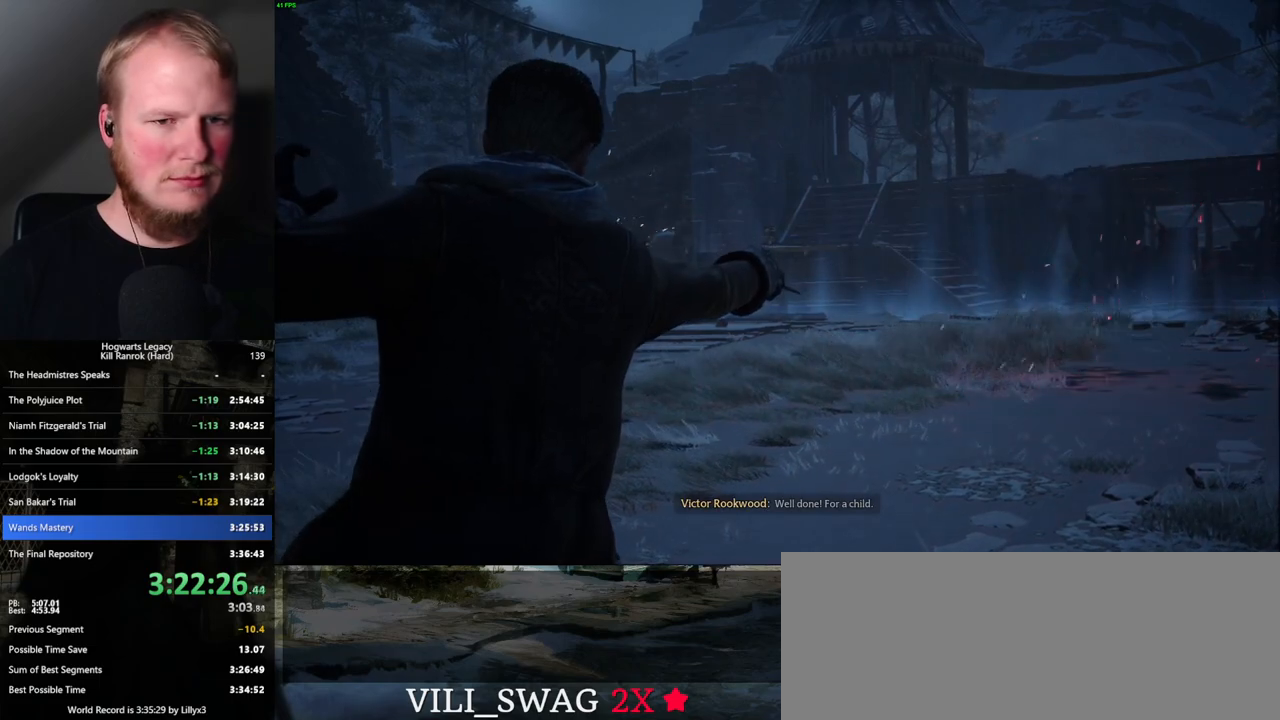
{"keys": [], "mouse": [], "events": []}
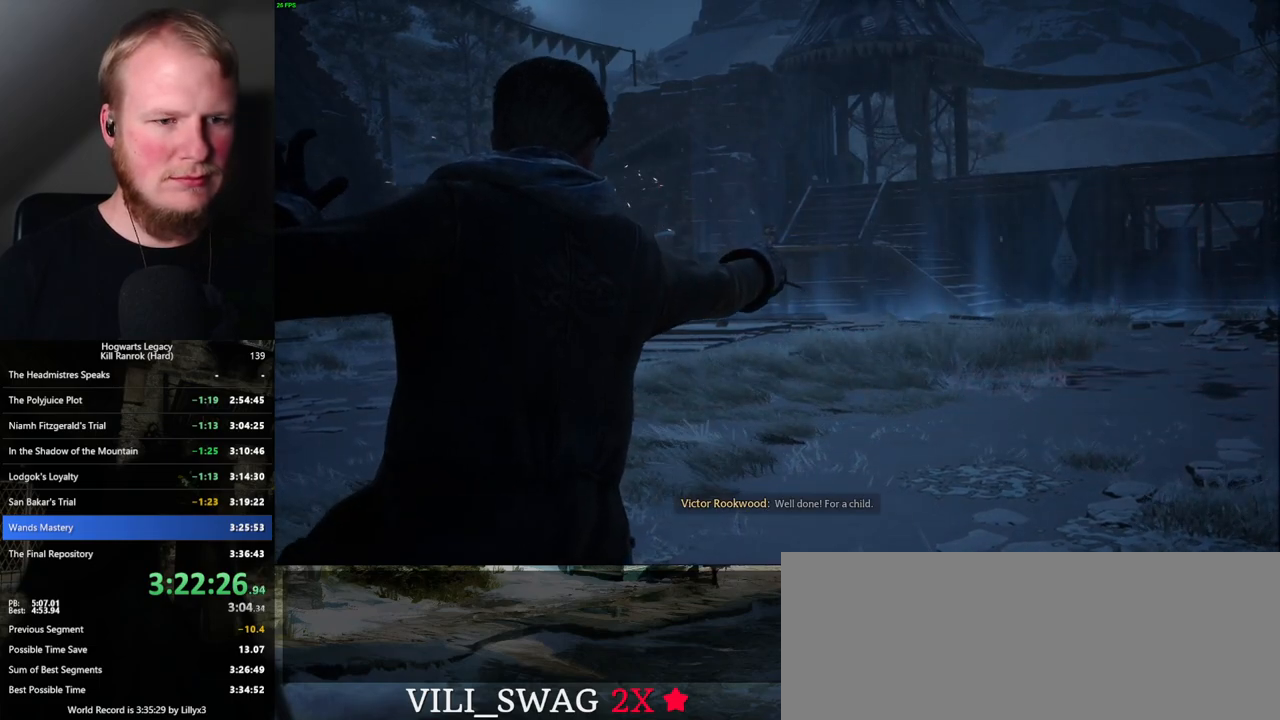
{"keys": [], "mouse": [], "events": []}
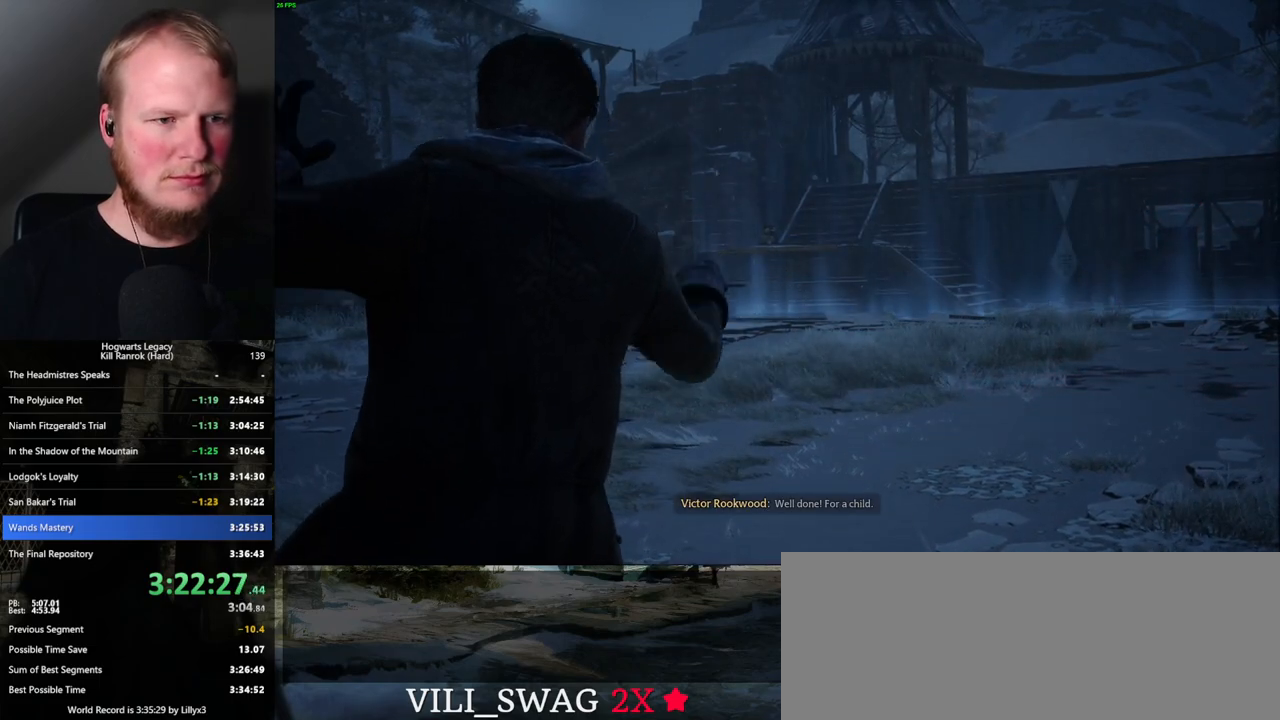
{"keys": [], "mouse": [], "events": []}
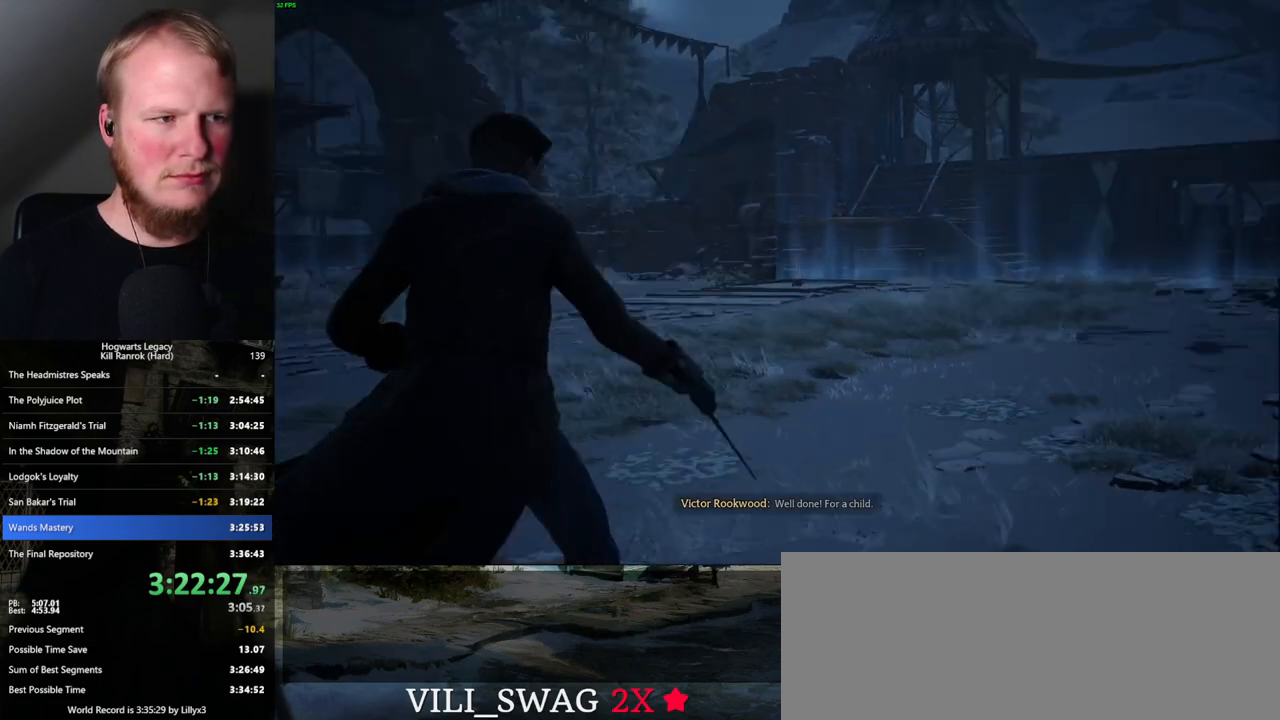
{"keys": ["w"], "mouse": [], "events": [[350, "w", "down"]]}
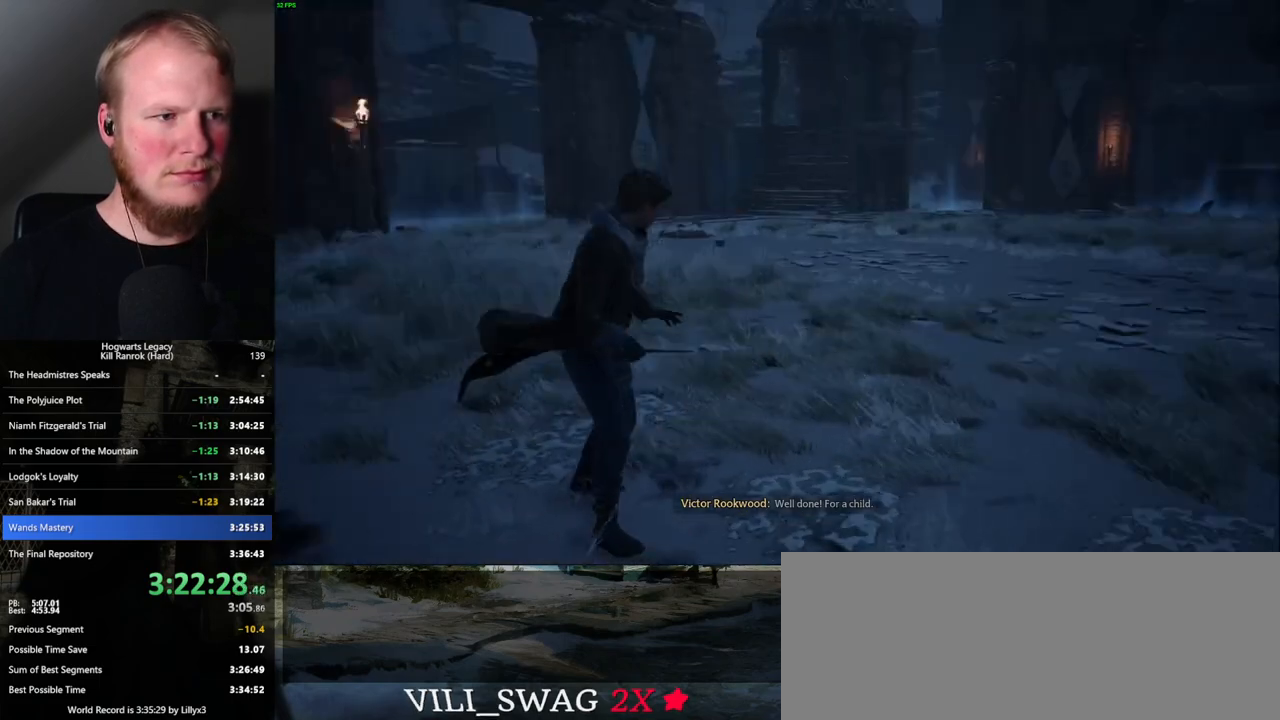
{"keys": ["d", "w"], "mouse": [], "events": [[84, "shift_l", "down"], [200, "shift_l", "up"], [334, "d", "down"]]}
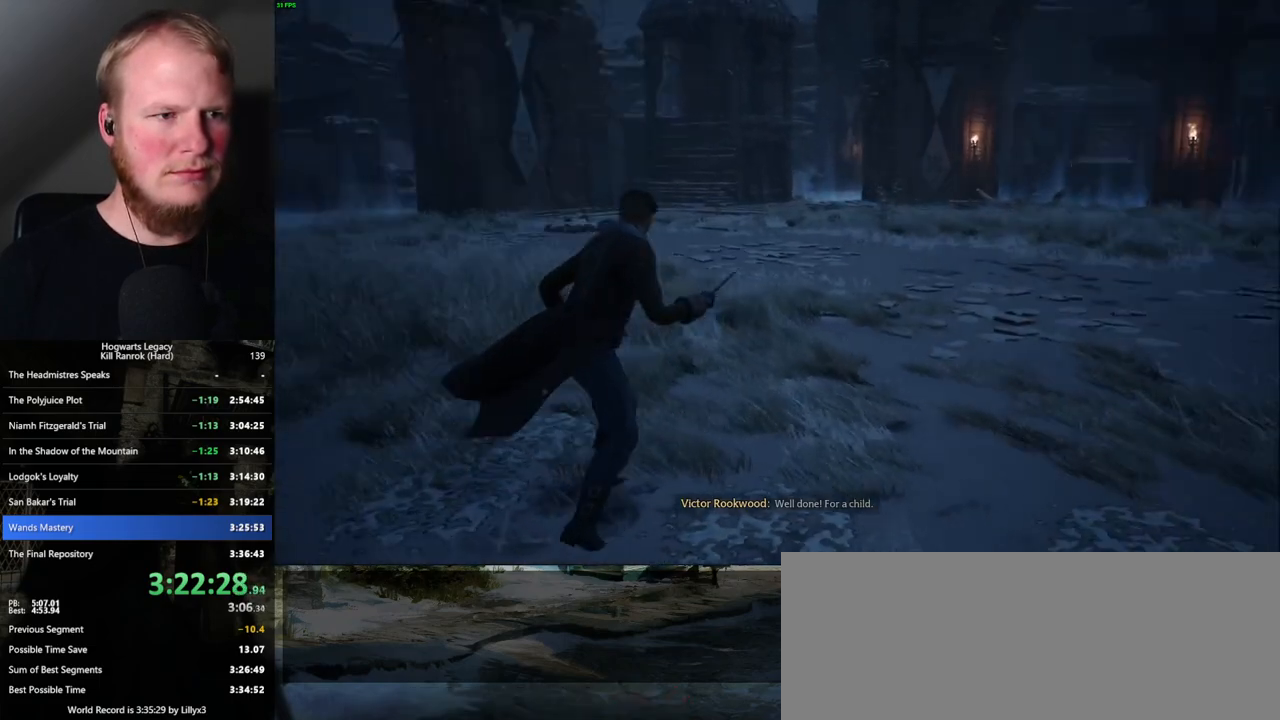
{"keys": ["d", "w"], "mouse": [], "events": [[67, "d", "up"], [484, "d", "down"]]}
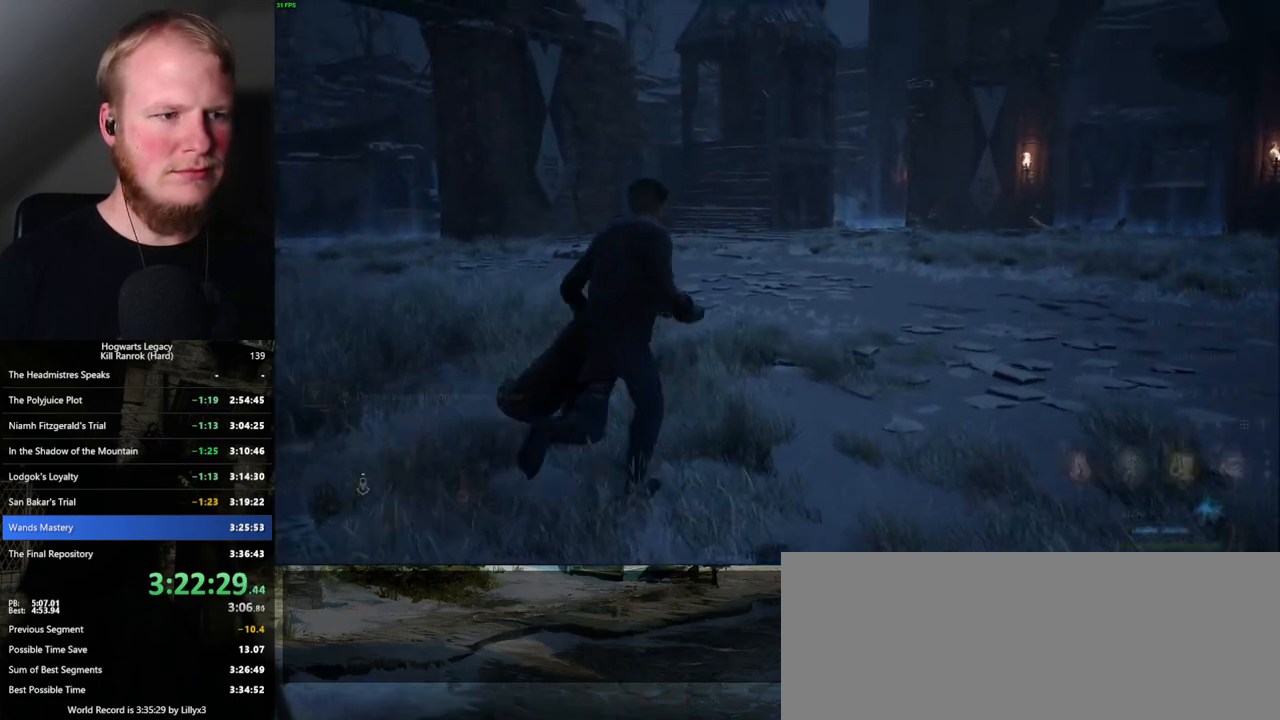
{"keys": ["w"], "mouse": [], "events": [[150, "d", "up"]]}
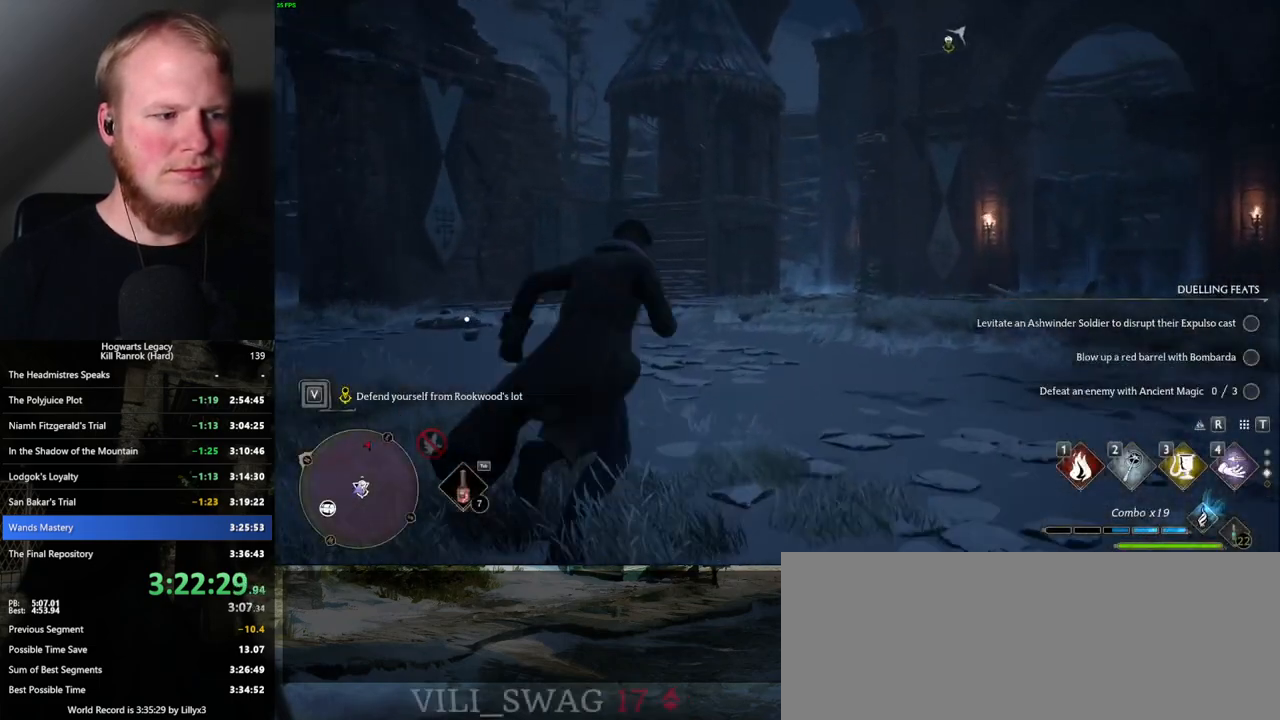
{"keys": ["w"], "mouse": [], "events": []}
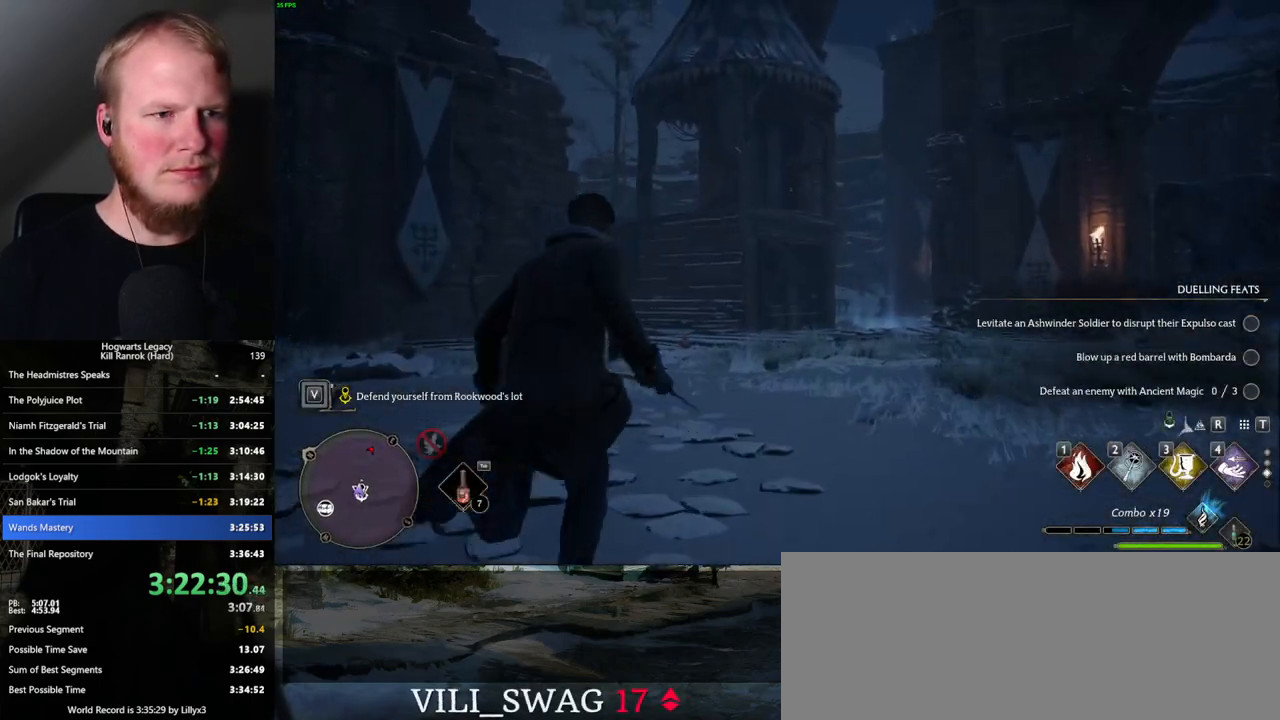
{"keys": [], "mouse": [], "events": [[134, "w", "up"], [250, "tab", "down"], [350, "tab", "up"]]}
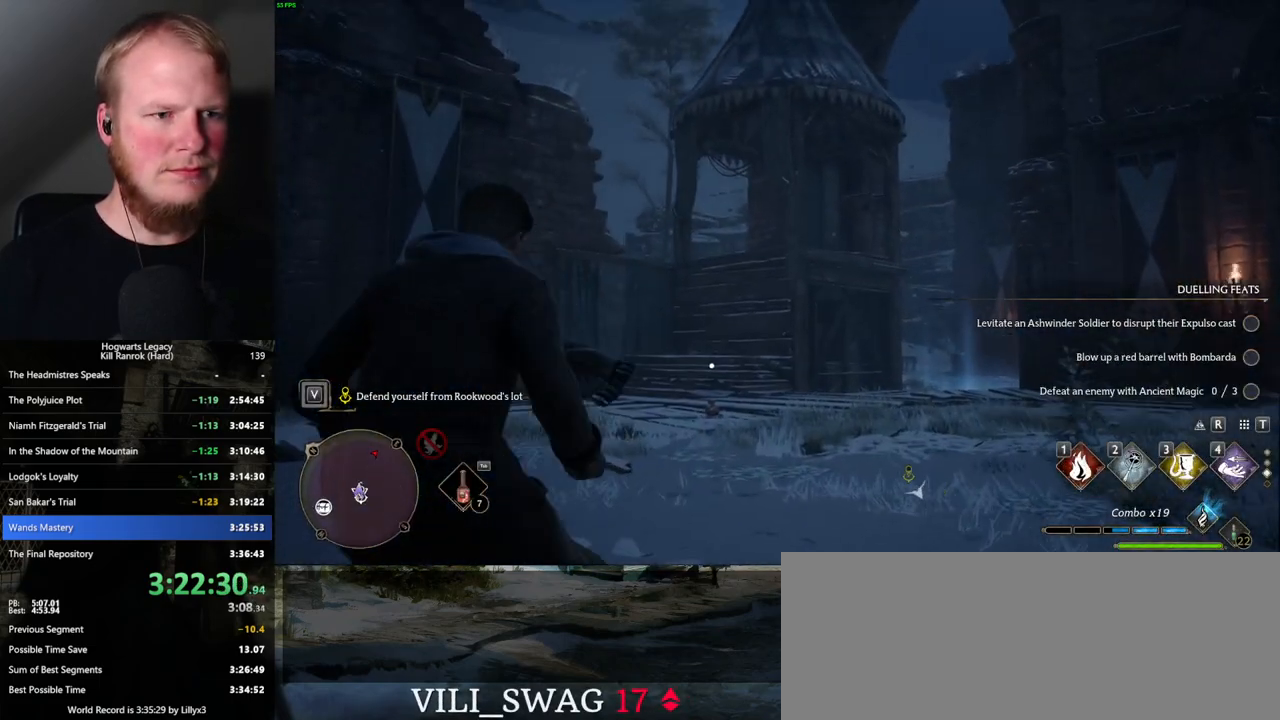
{"keys": ["tab"], "mouse": [], "events": [[350, "tab", "down"]]}
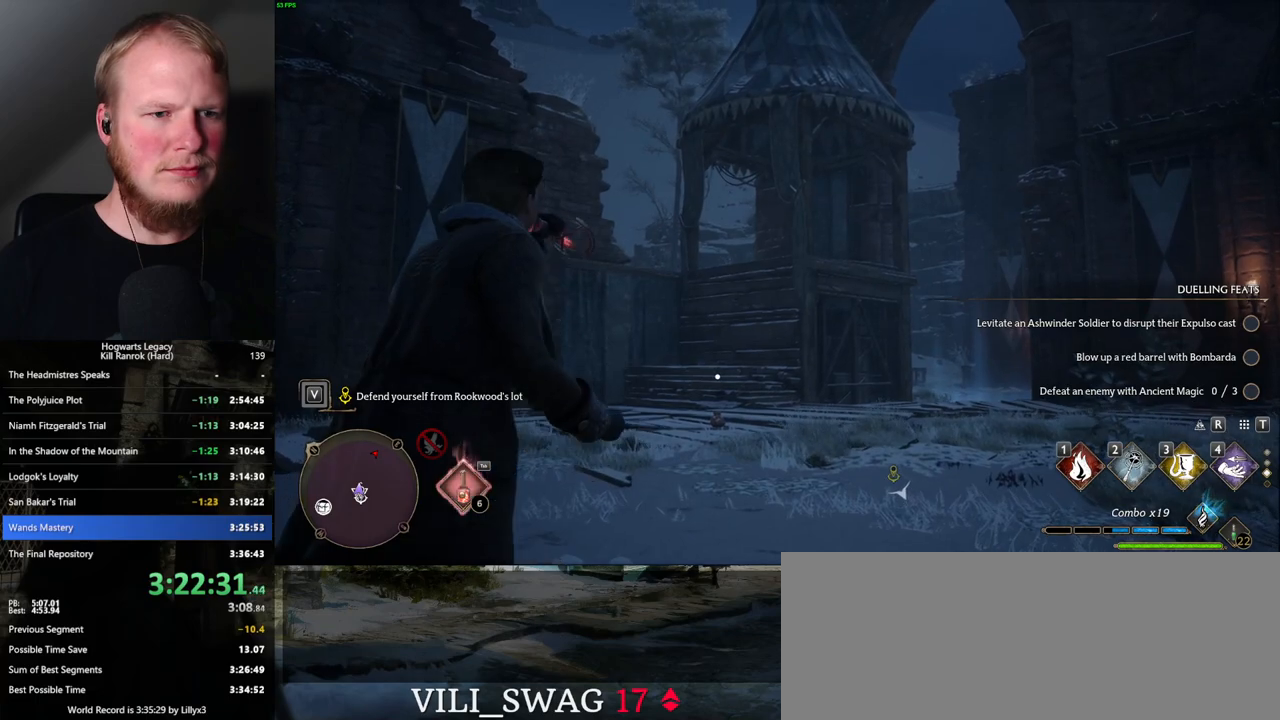
{"keys": ["tab"], "mouse": [], "events": []}
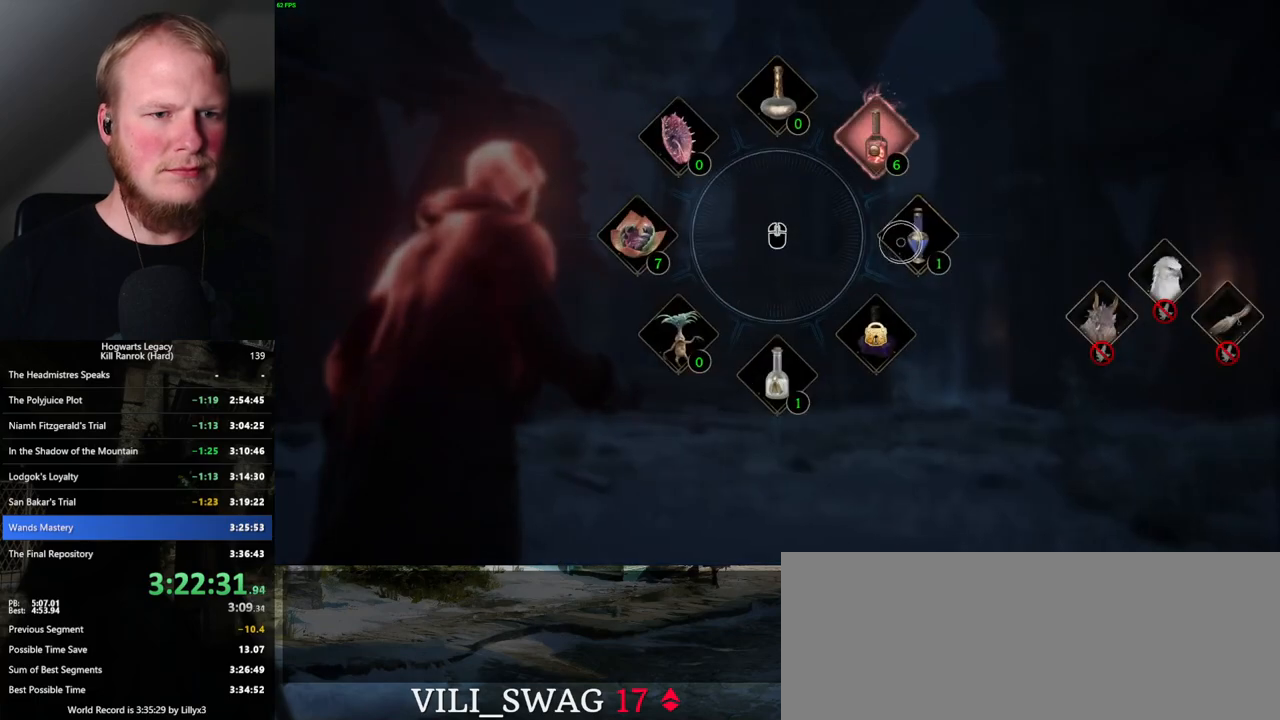
{"keys": [], "mouse": [], "events": [[117, "mouse_left", "down"], [217, "mouse_left", "up"], [267, "tab", "up"], [384, "tab", "down"], [484, "tab", "up"]]}